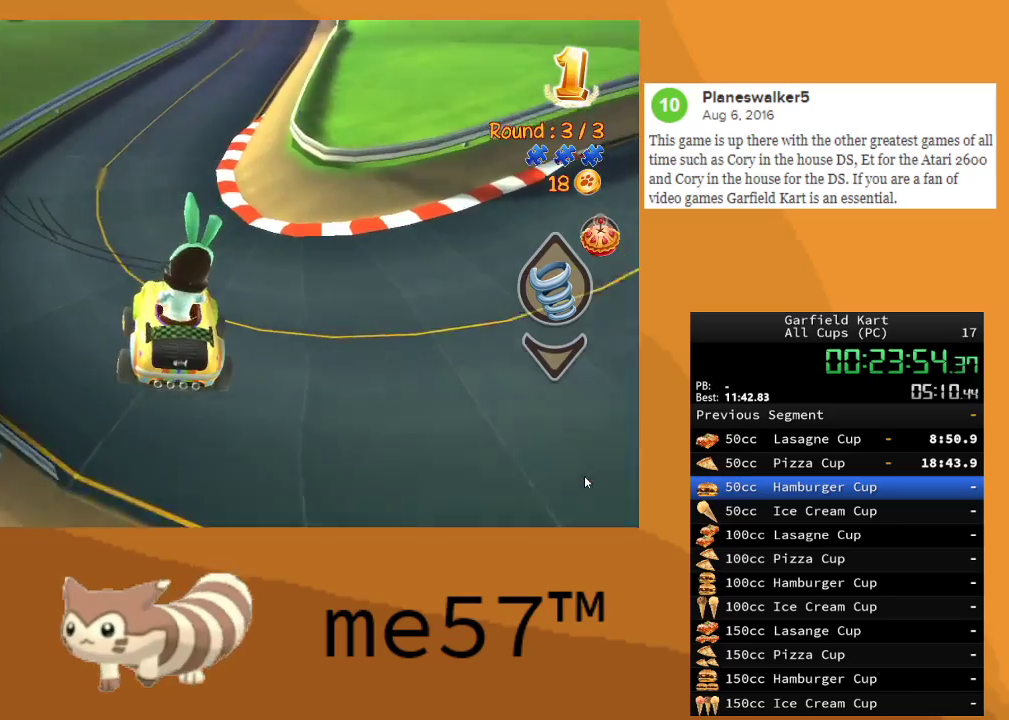
Gameplay with a controller (Xbox layout); each line is a JSON object with the inputs held at the frame after it. "events" lists button and stick changes between this image and that frame as [ms after this image, input, new state], when the widget could be followed in between. Not read: L3 R3.
{"buttons": ["R2"], "left_stick": "center", "right_stick": "center", "events": [[100, "left_stick", "center"]]}
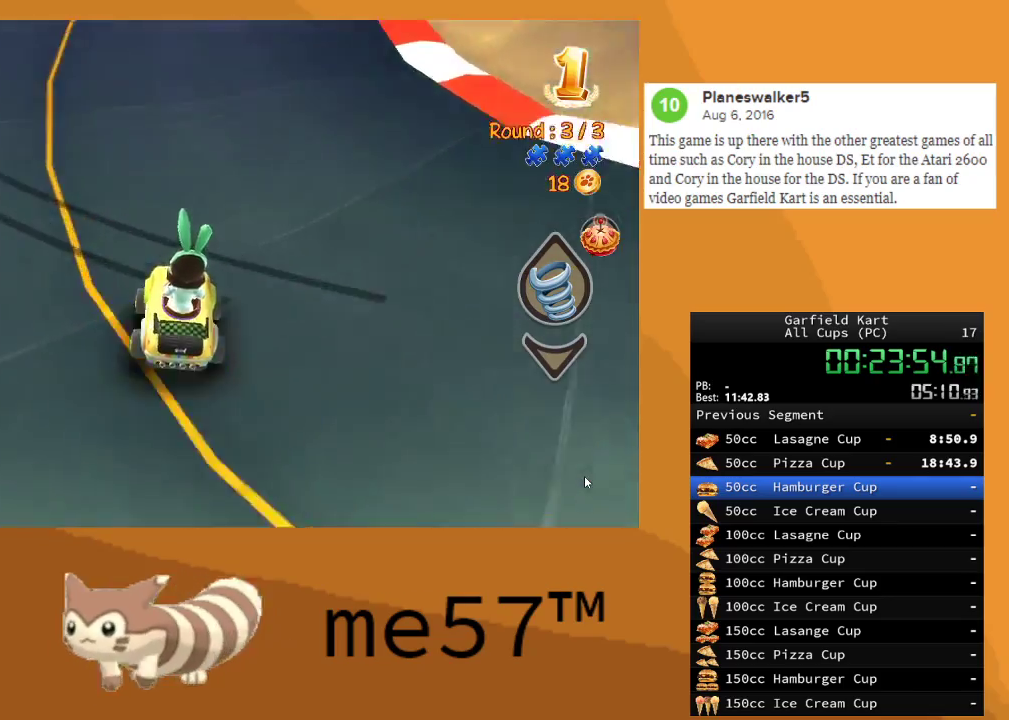
{"buttons": ["R2"], "left_stick": "center", "right_stick": "center", "events": [[50, "left_stick", "right"], [433, "left_stick", "center"]]}
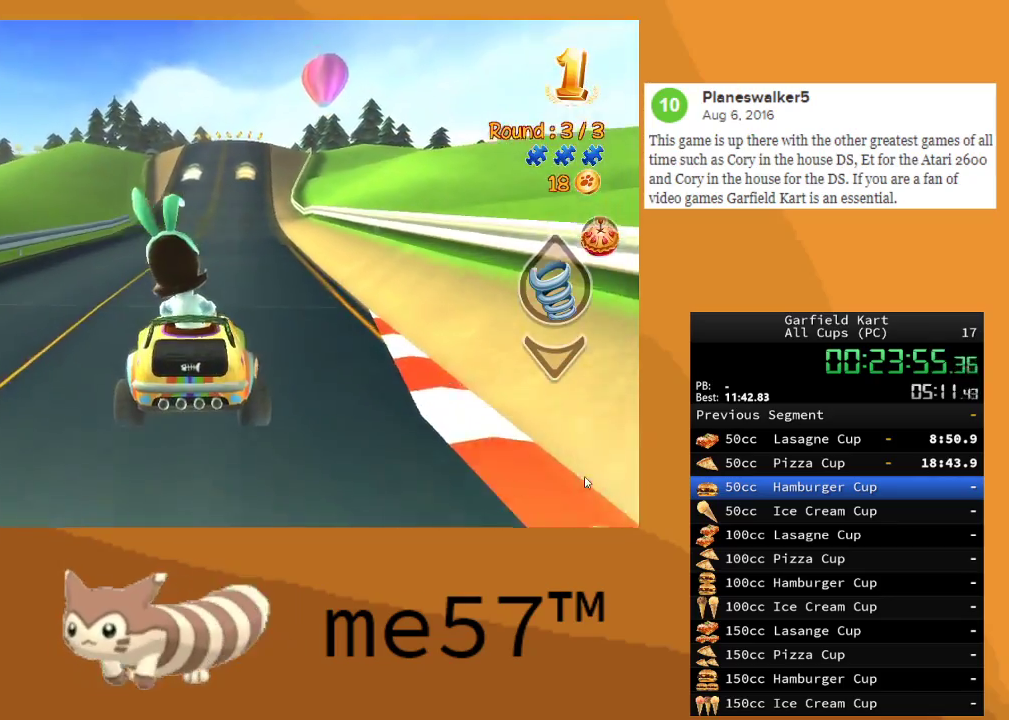
{"buttons": ["R2"], "left_stick": "center", "right_stick": "center", "events": [[333, "left_stick", "right"], [483, "left_stick", "center"]]}
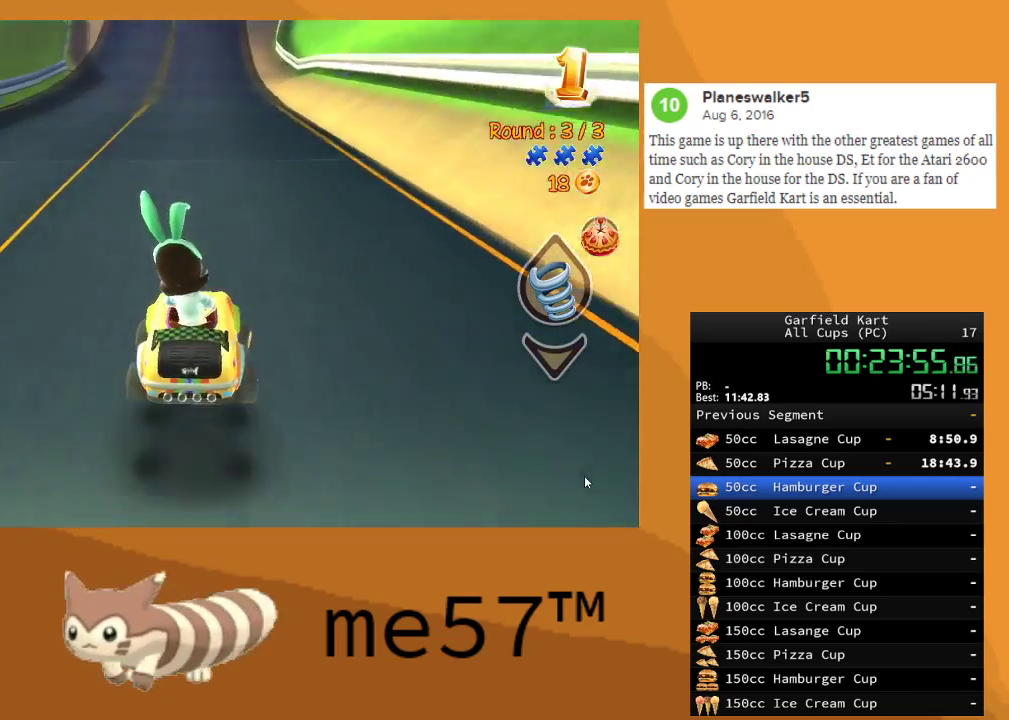
{"buttons": ["R2"], "left_stick": "center", "right_stick": "center", "events": []}
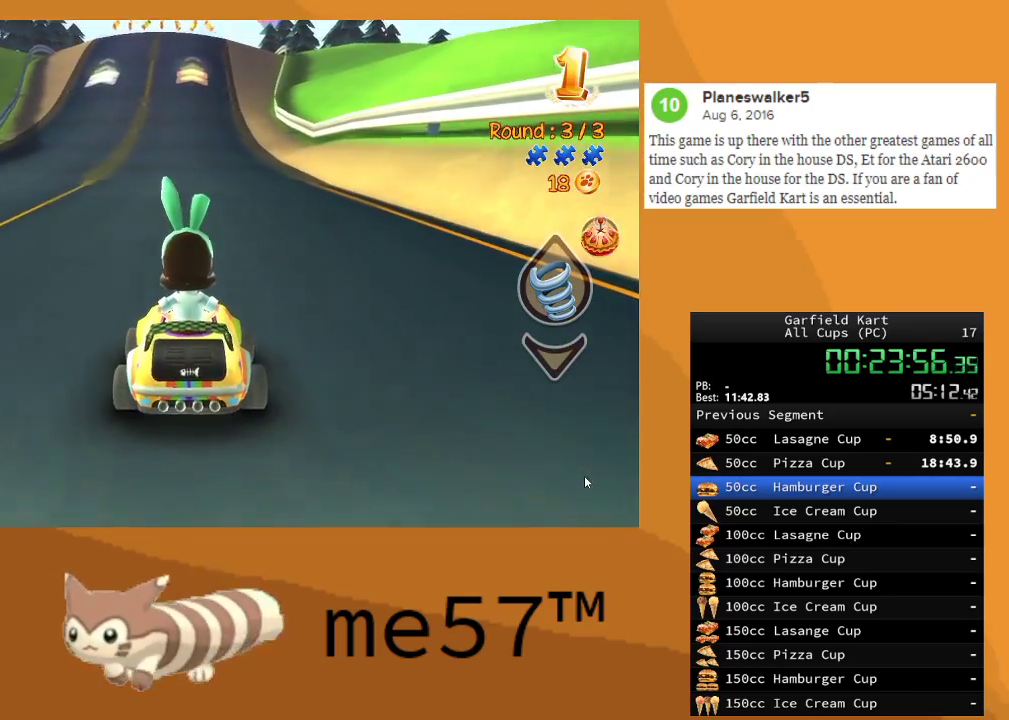
{"buttons": ["R2"], "left_stick": "center", "right_stick": "center", "events": []}
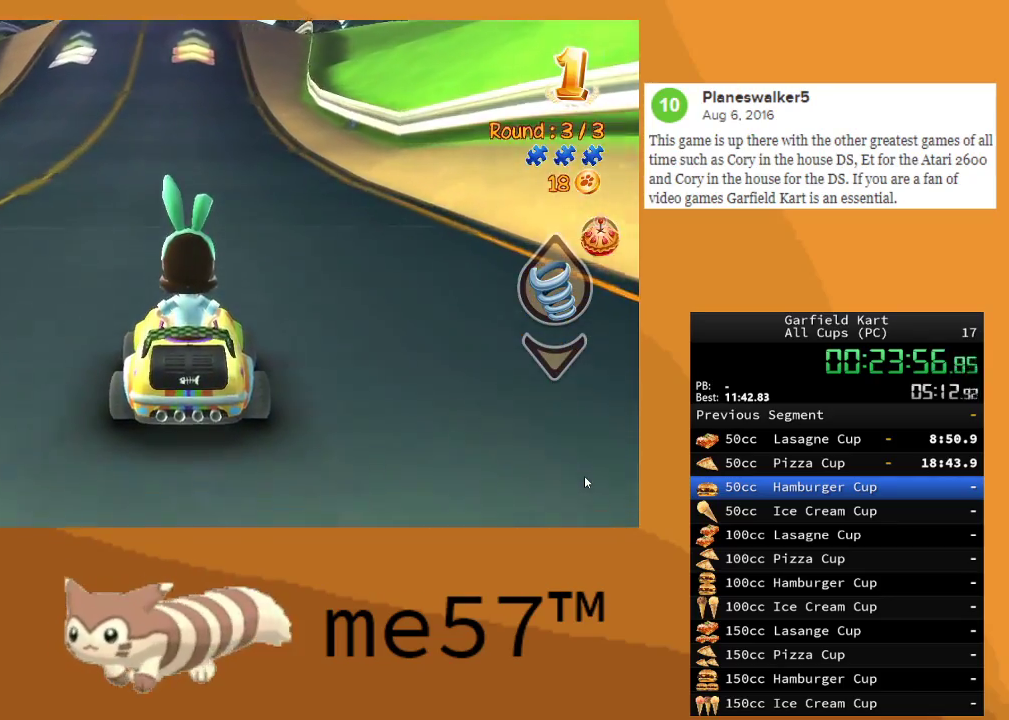
{"buttons": ["R2"], "left_stick": "center", "right_stick": "center", "events": [[250, "left_stick", "right"], [400, "left_stick", "center"]]}
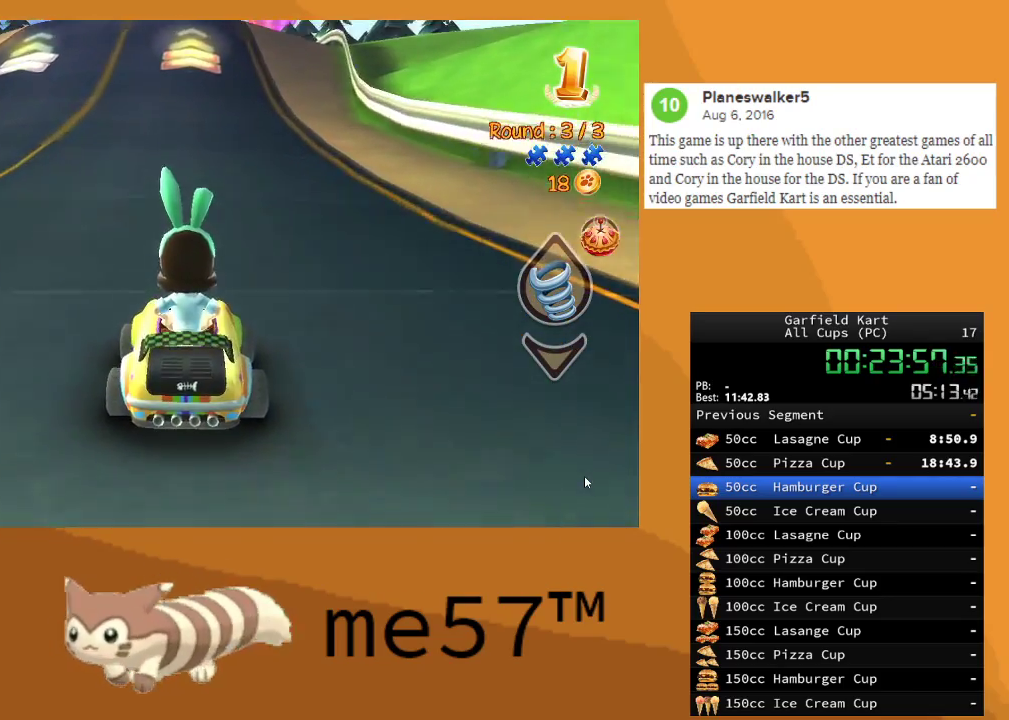
{"buttons": ["R2"], "left_stick": "center", "right_stick": "center", "events": []}
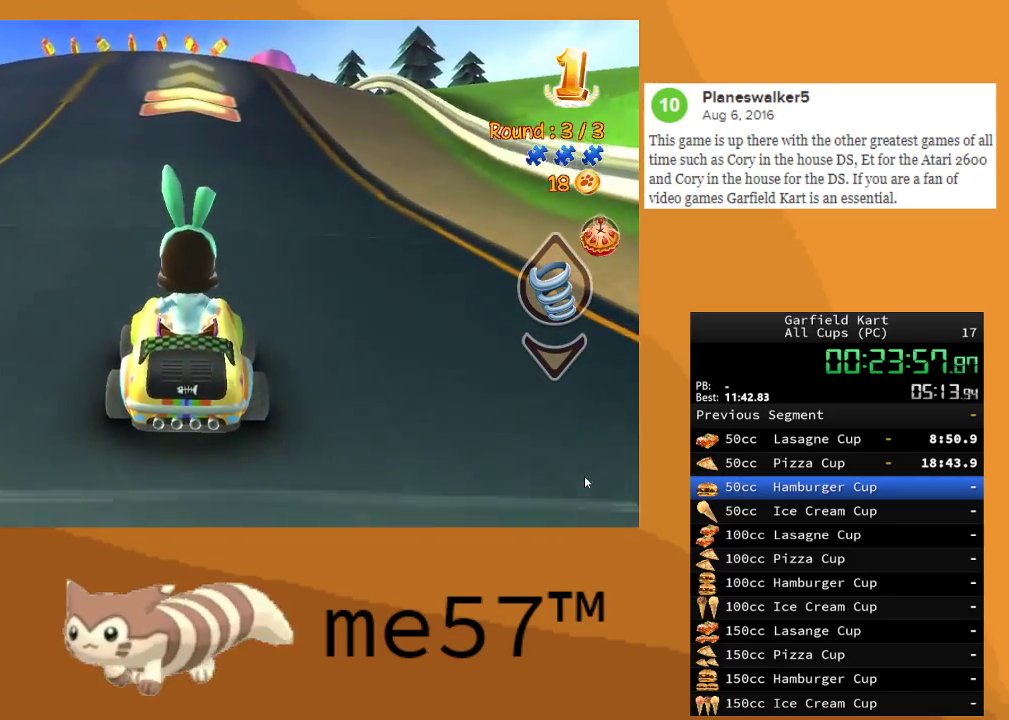
{"buttons": ["R2"], "left_stick": "center", "right_stick": "center", "events": []}
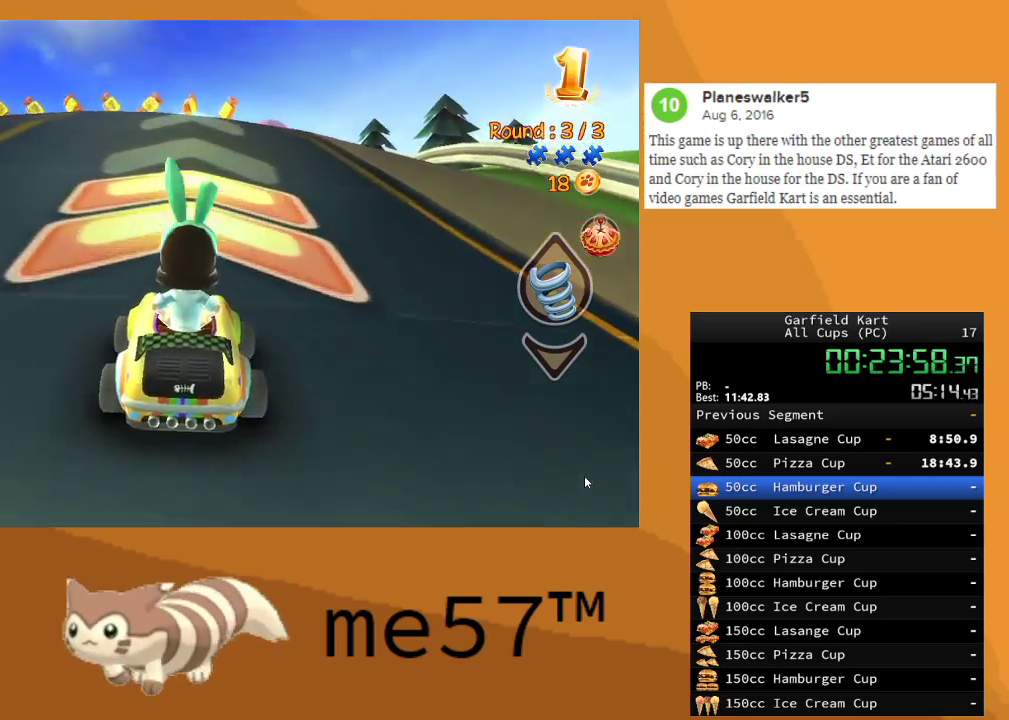
{"buttons": ["R2"], "left_stick": "center", "right_stick": "center", "events": []}
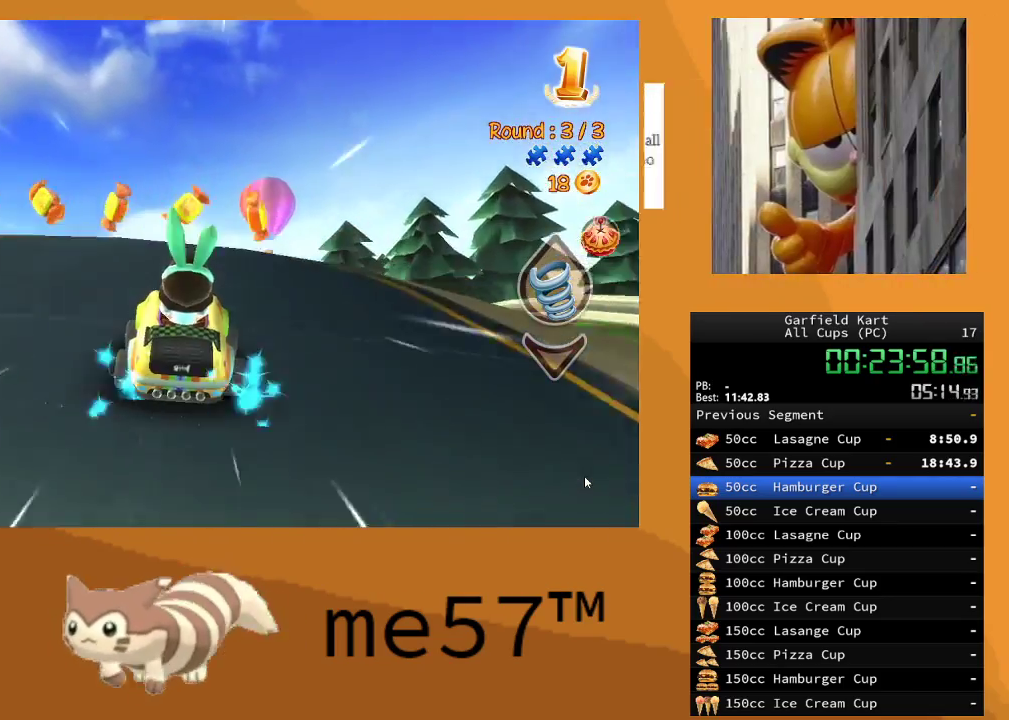
{"buttons": ["R2"], "left_stick": "center", "right_stick": "center", "events": []}
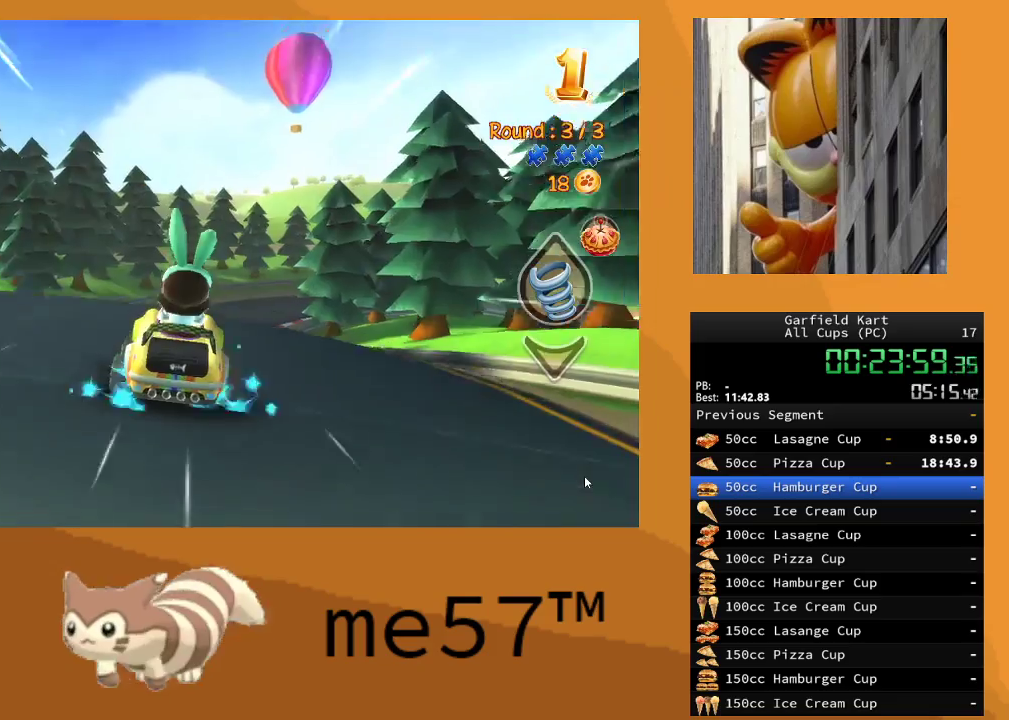
{"buttons": ["R2"], "left_stick": "center", "right_stick": "center", "events": []}
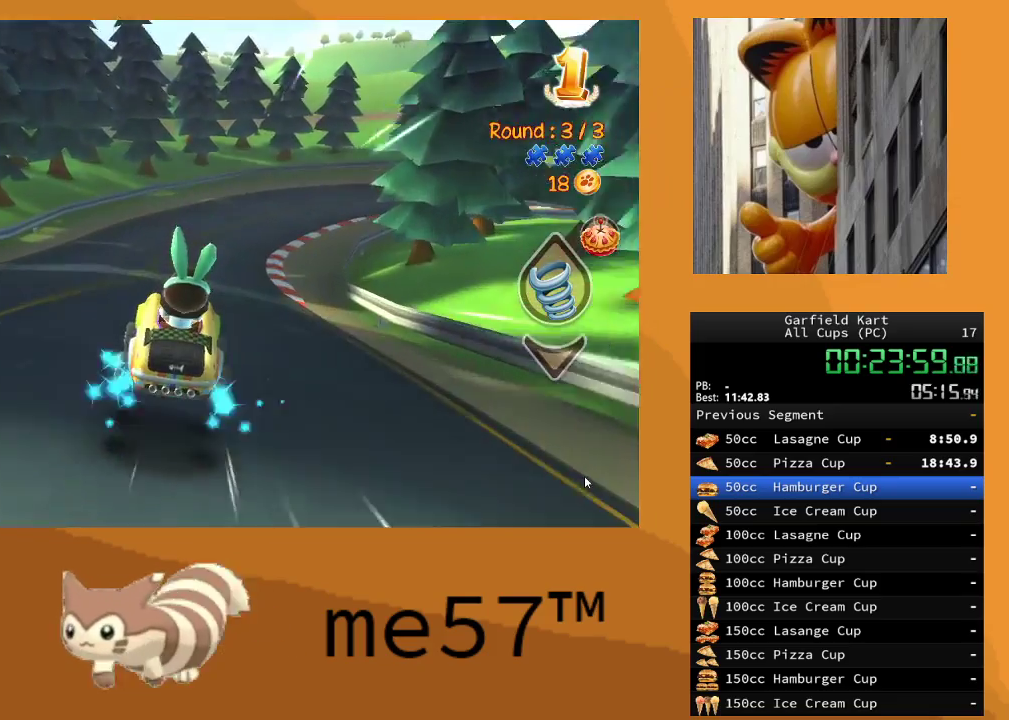
{"buttons": ["B", "R2"], "left_stick": "right", "right_stick": "center", "events": [[400, "B", "down"], [400, "left_stick", "right"]]}
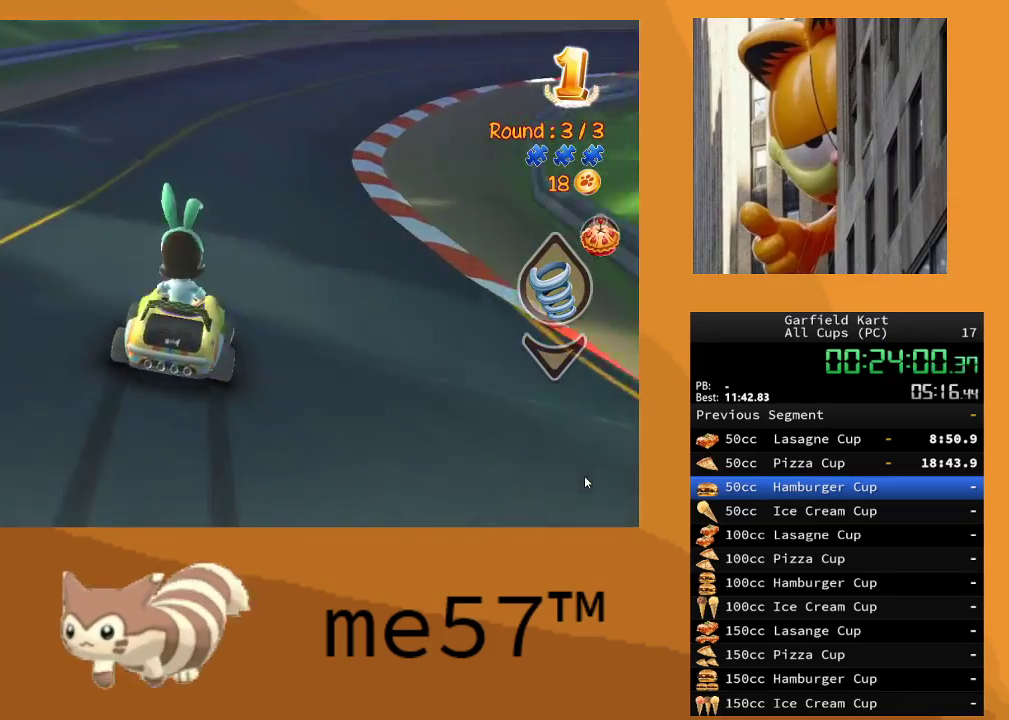
{"buttons": ["B", "R2"], "left_stick": "right", "right_stick": "center", "events": []}
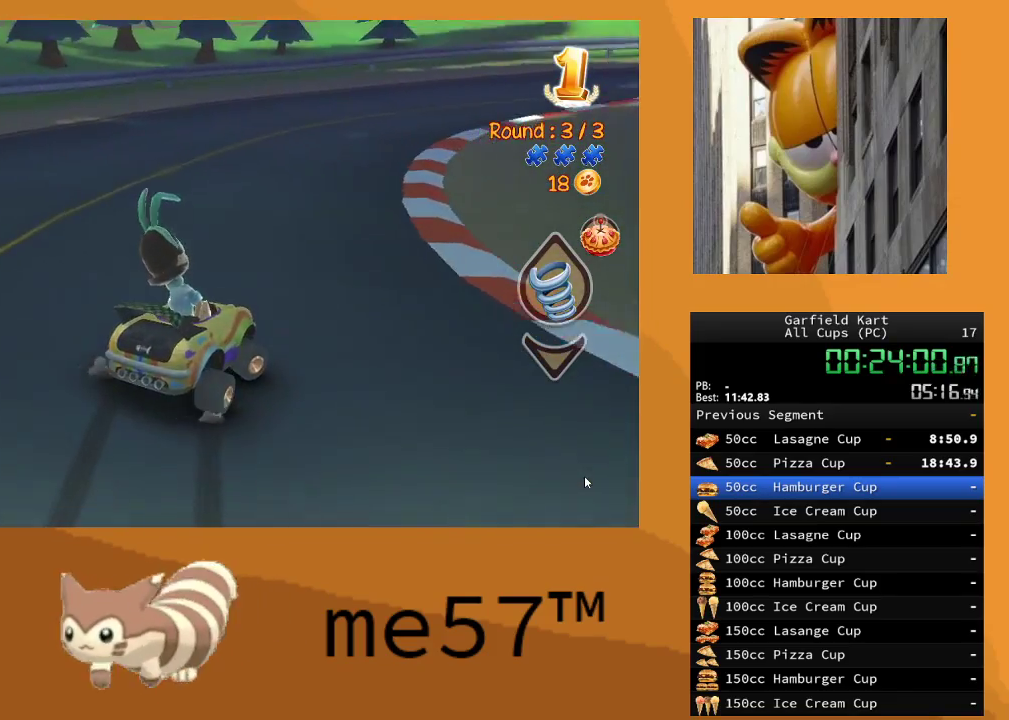
{"buttons": ["B", "R2"], "left_stick": "up-left", "right_stick": "center", "events": [[183, "left_stick", "up-left"]]}
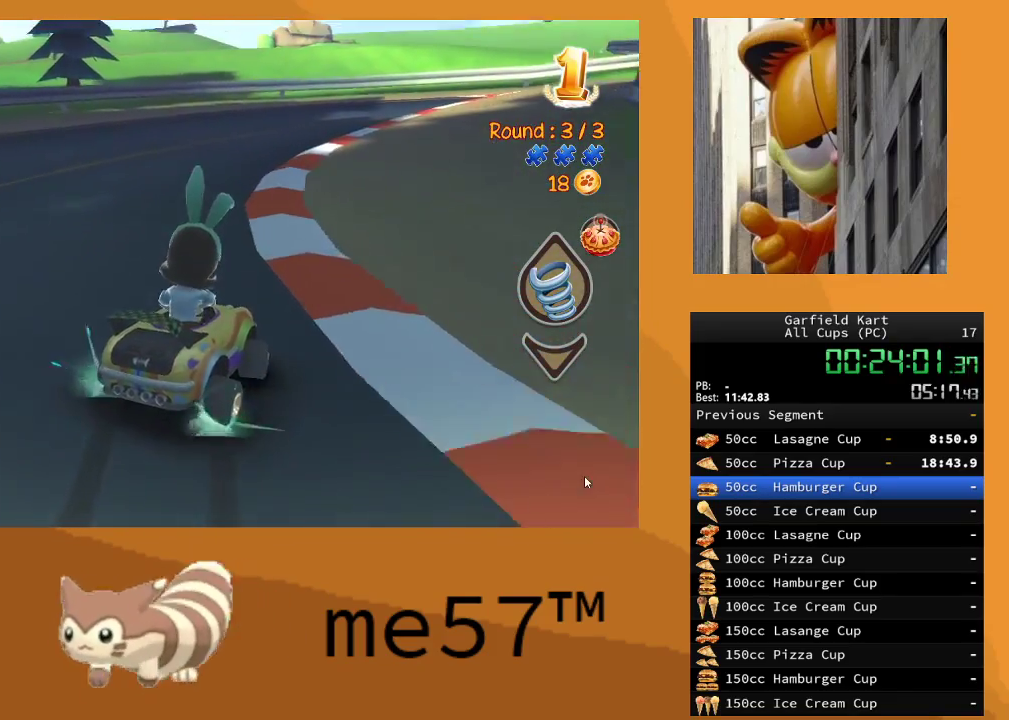
{"buttons": ["B", "R2"], "left_stick": "right", "right_stick": "center", "events": [[183, "left_stick", "up-right"], [233, "left_stick", "right"]]}
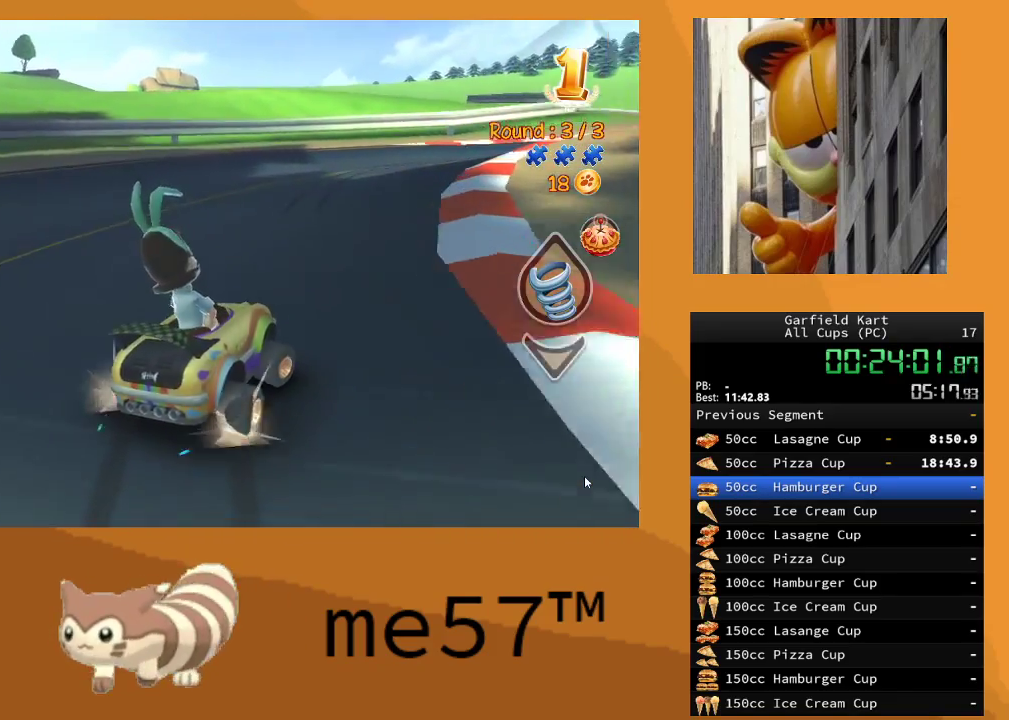
{"buttons": ["B", "R2"], "left_stick": "left", "right_stick": "center", "events": [[350, "left_stick", "left"]]}
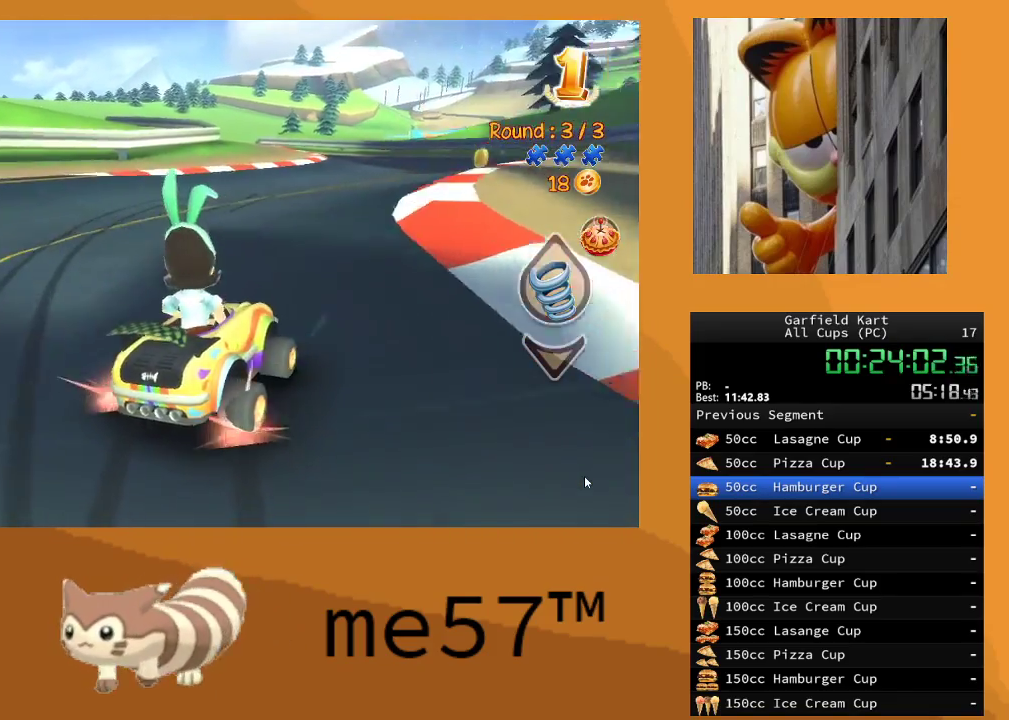
{"buttons": ["R2"], "left_stick": "left", "right_stick": "center", "events": [[417, "B", "up"]]}
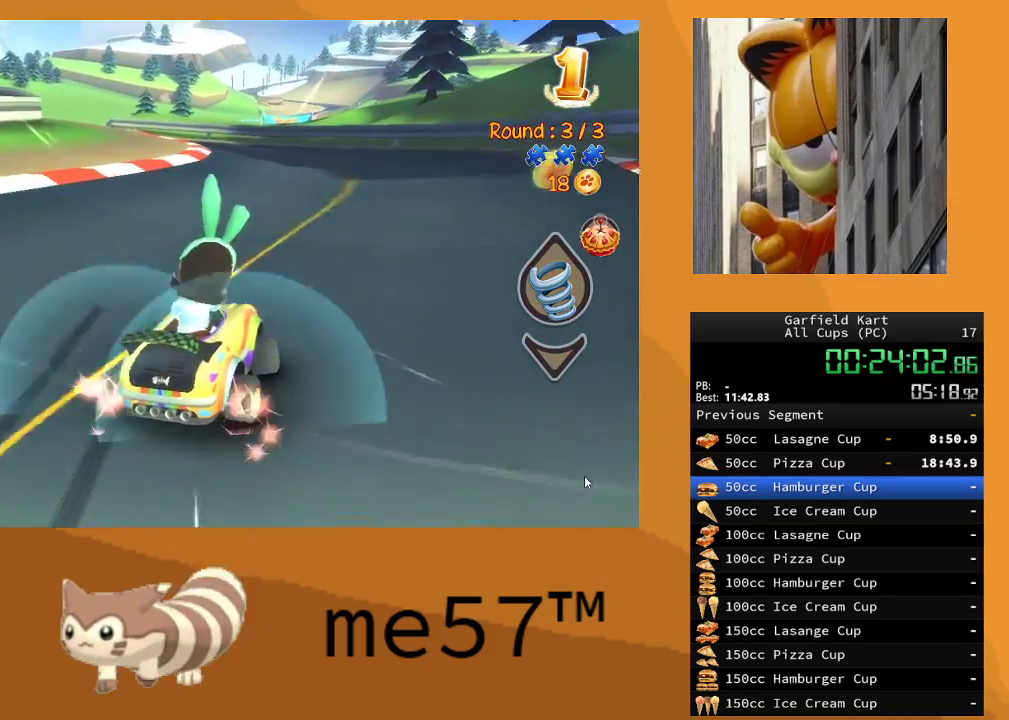
{"buttons": ["B", "R2"], "left_stick": "left", "right_stick": "center", "events": [[17, "B", "down"], [367, "B", "up"], [400, "left_stick", "center"], [483, "B", "down"], [500, "left_stick", "left"]]}
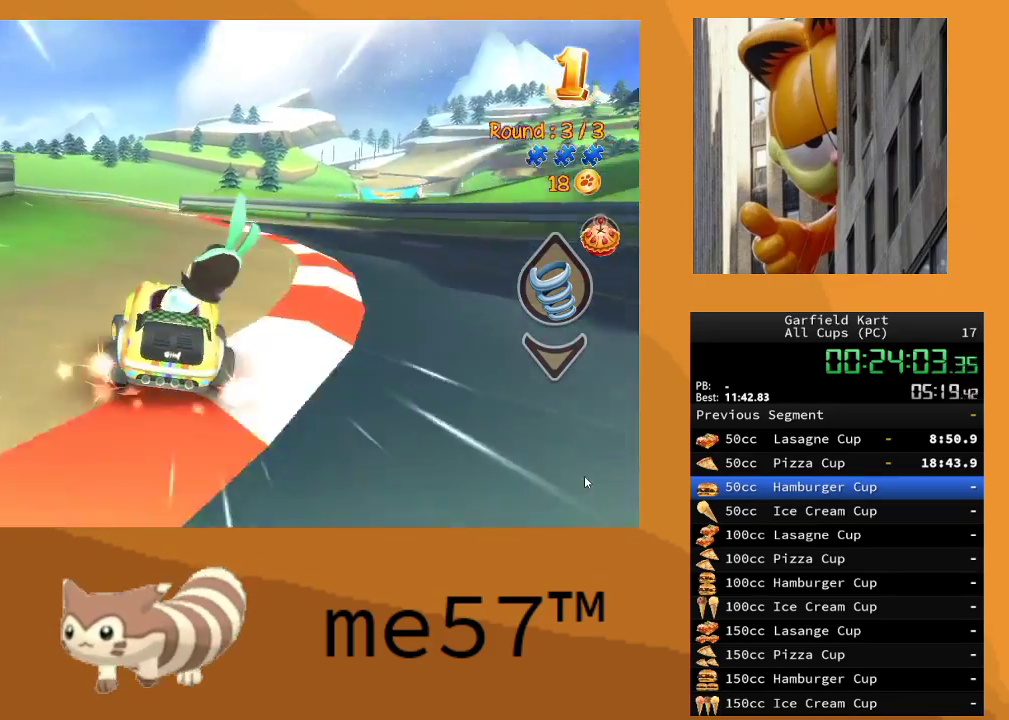
{"buttons": ["R2"], "left_stick": "left", "right_stick": "center", "events": [[183, "B", "up"], [183, "left_stick", "center"], [500, "left_stick", "left"]]}
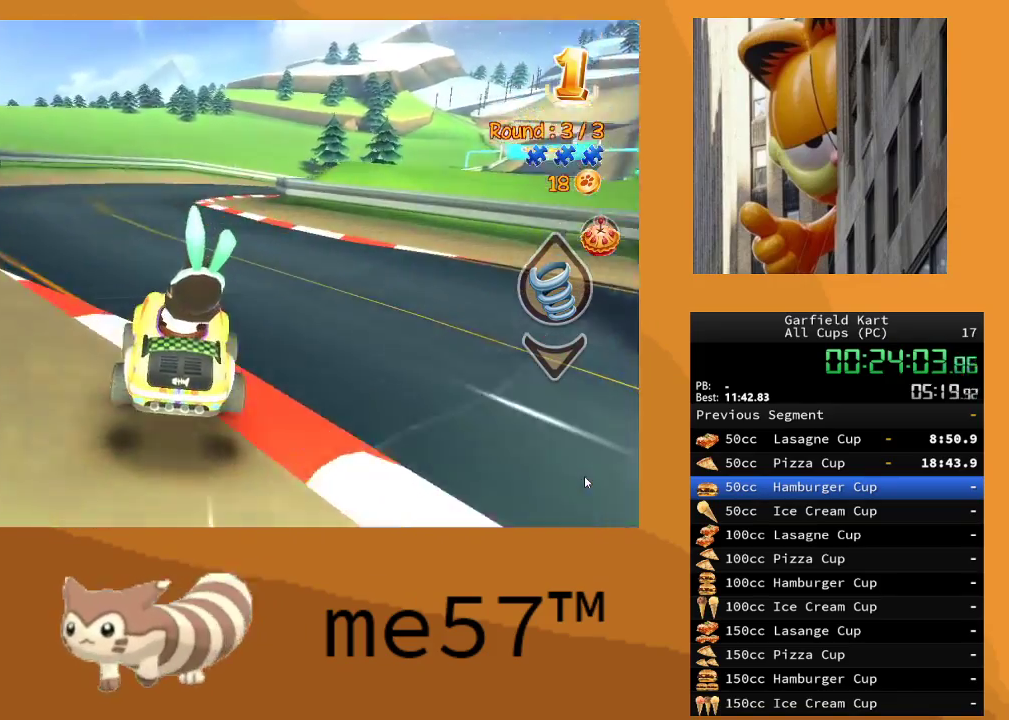
{"buttons": ["B", "R2"], "left_stick": "right", "right_stick": "center", "events": [[17, "left_stick", "up-left"], [283, "left_stick", "up-right"], [333, "left_stick", "right"], [367, "B", "down"]]}
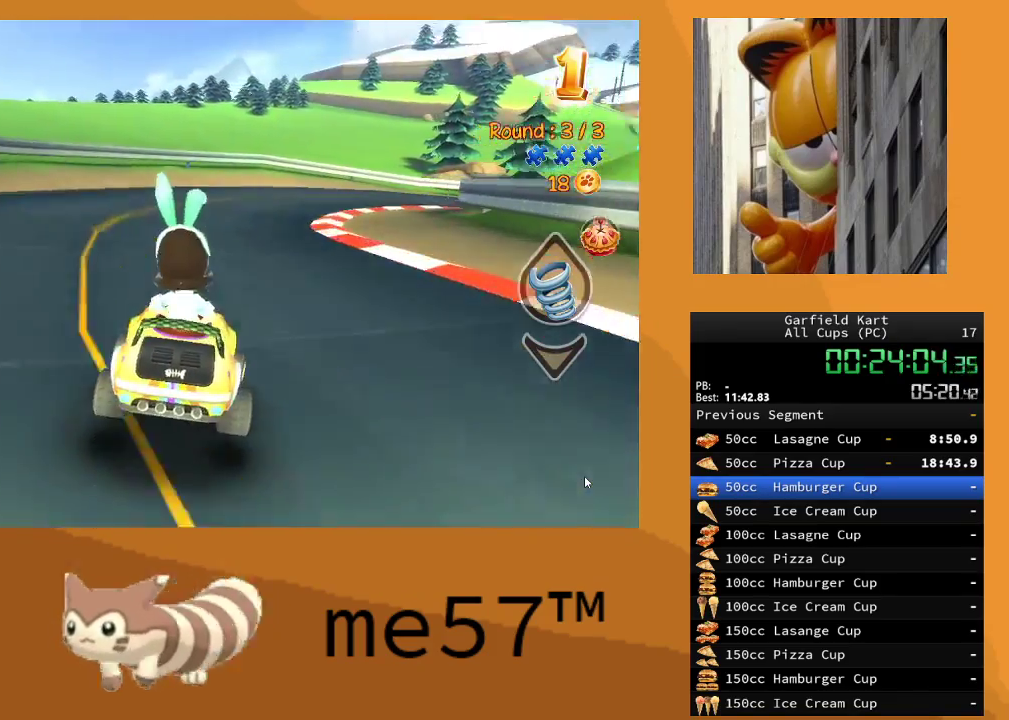
{"buttons": ["B", "R2"], "left_stick": "center", "right_stick": "center", "events": [[483, "left_stick", "center"]]}
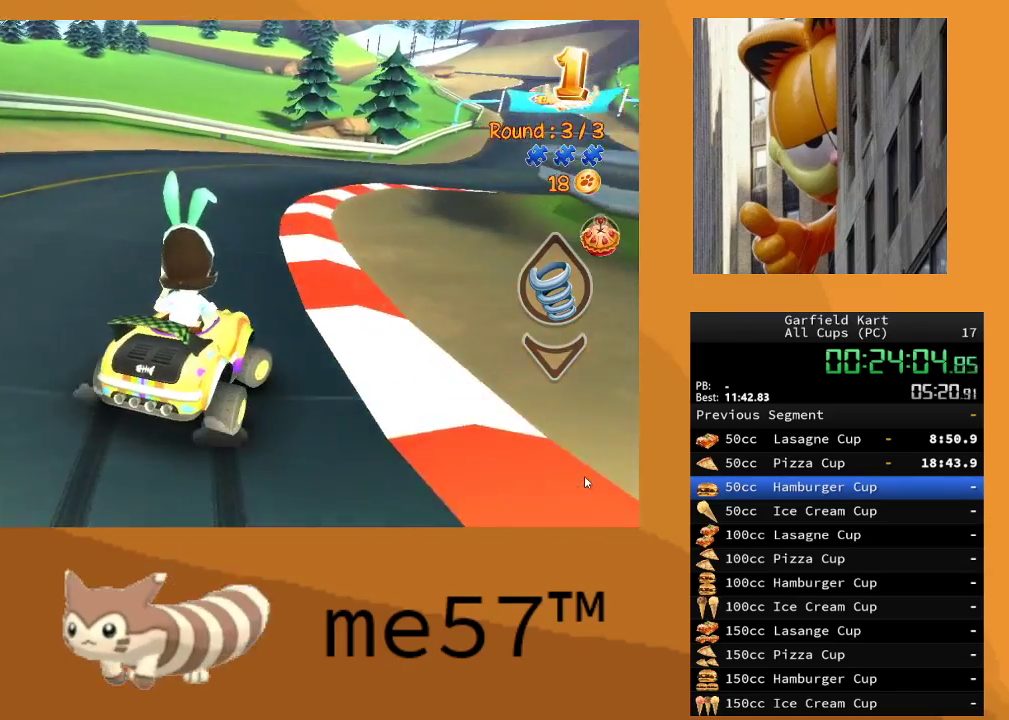
{"buttons": ["B", "R2"], "left_stick": "up-left", "right_stick": "center", "events": [[67, "left_stick", "left"], [133, "left_stick", "right"], [383, "left_stick", "up-left"]]}
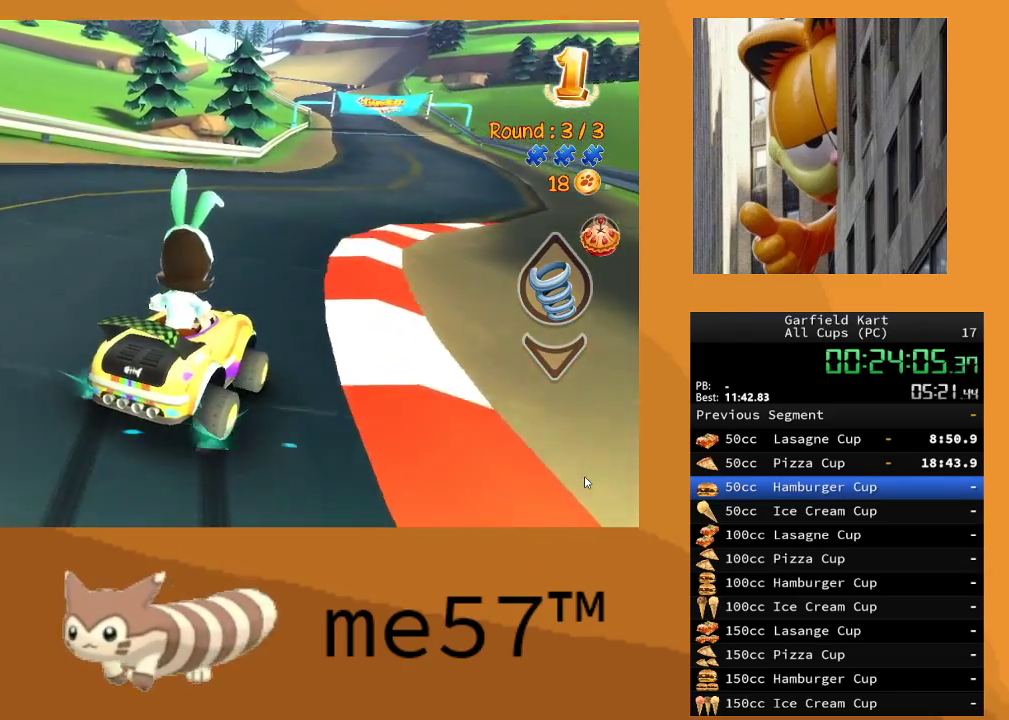
{"buttons": ["B", "R2"], "left_stick": "right", "right_stick": "center", "events": [[450, "left_stick", "up-right"], [500, "left_stick", "right"]]}
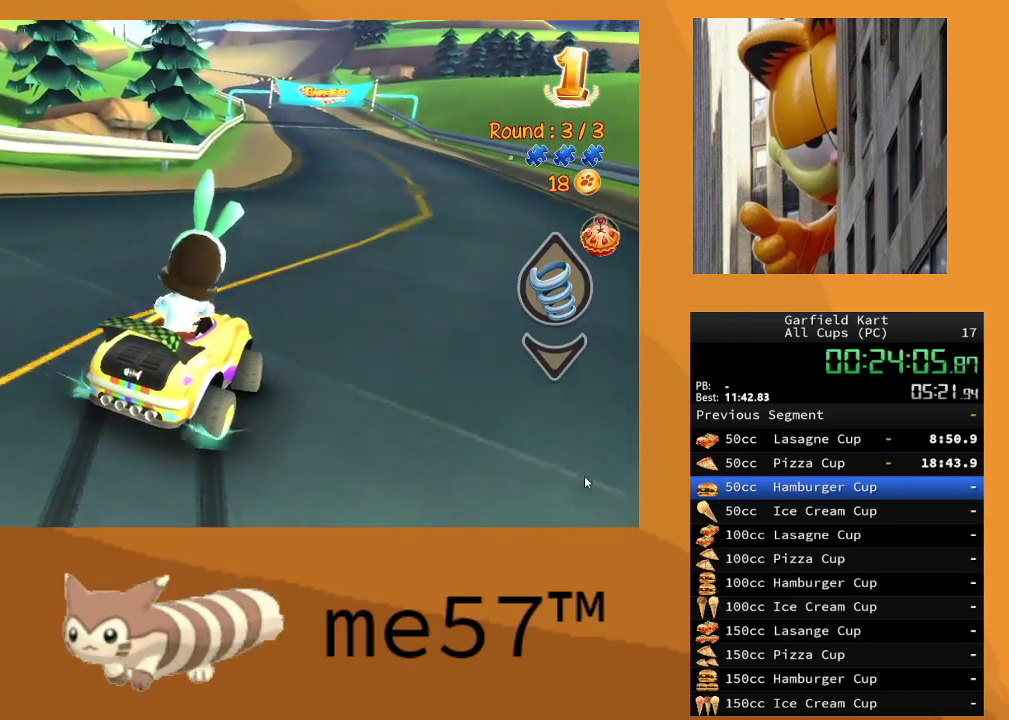
{"buttons": ["R2"], "left_stick": "right", "right_stick": "center", "events": [[467, "B", "up"]]}
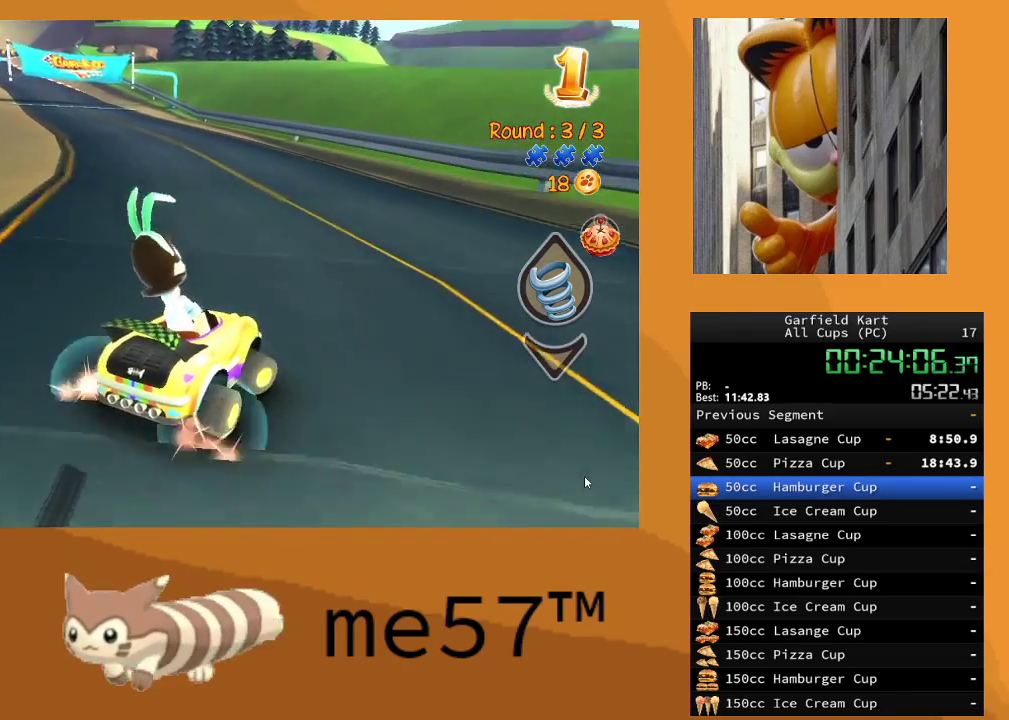
{"buttons": ["B", "R2"], "left_stick": "left", "right_stick": "center", "events": [[17, "left_stick", "center"], [67, "B", "down"], [67, "left_stick", "left"]]}
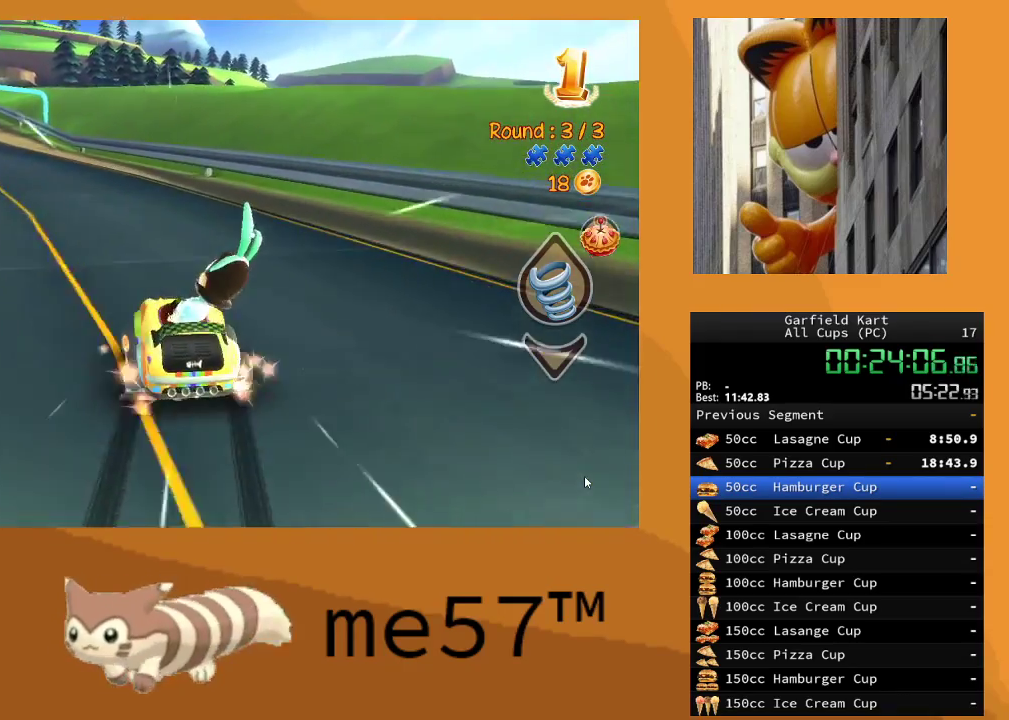
{"buttons": ["B", "R2"], "left_stick": "left", "right_stick": "center", "events": []}
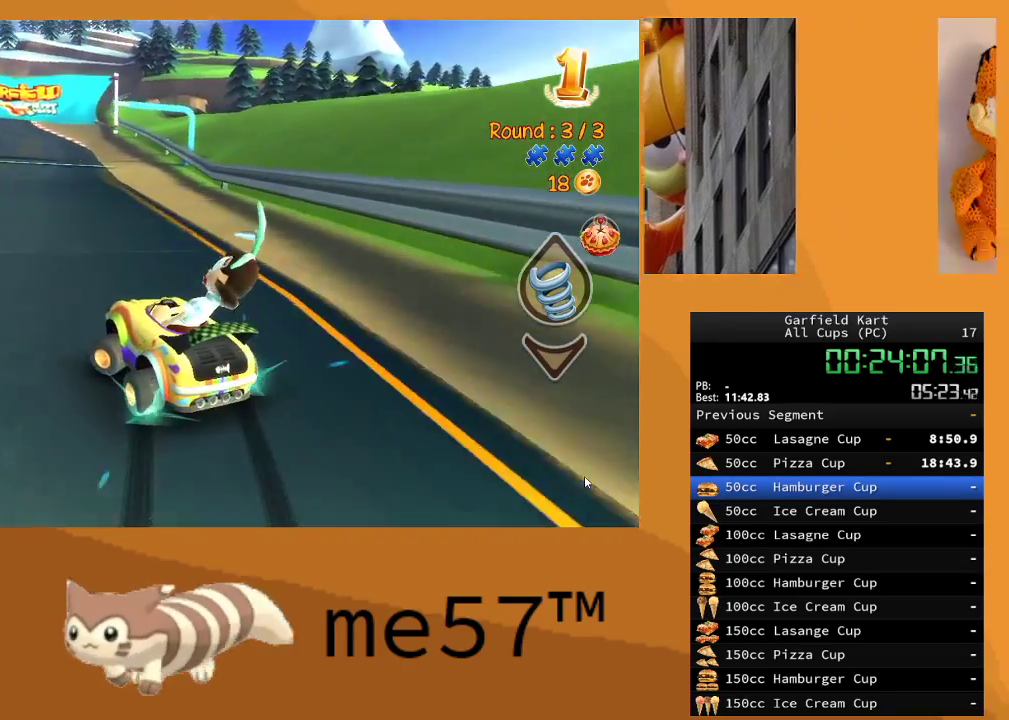
{"buttons": ["B", "R2"], "left_stick": "right", "right_stick": "center", "events": [[233, "B", "up"], [267, "left_stick", "up"], [333, "B", "down"], [333, "left_stick", "right"]]}
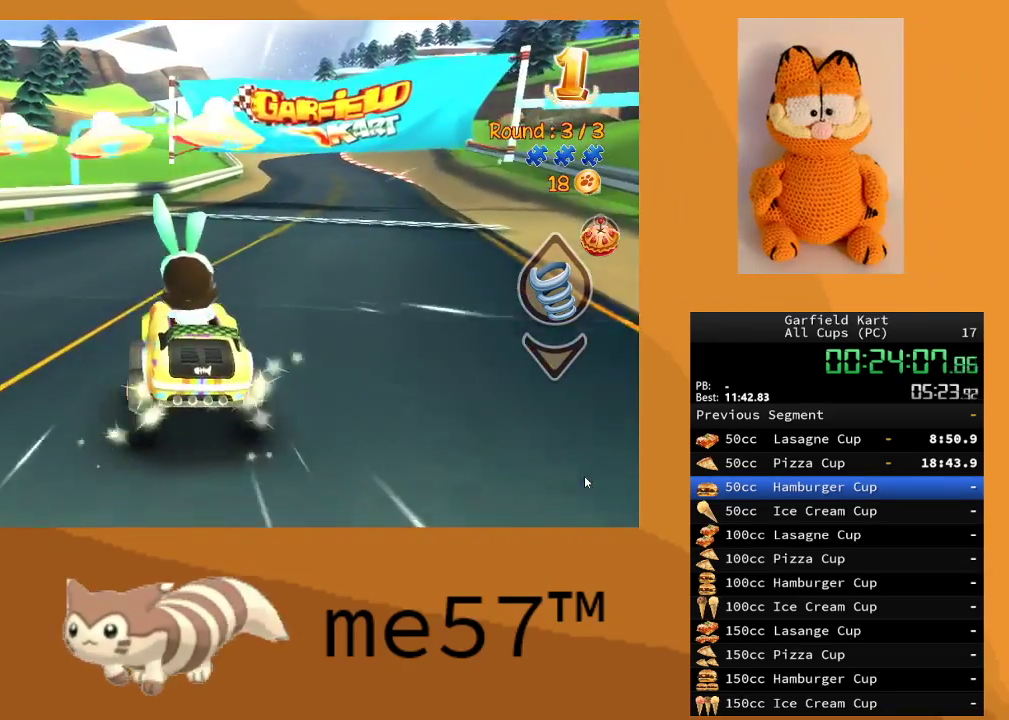
{"buttons": ["R2"], "left_stick": "center", "right_stick": "center", "events": [[417, "B", "up"], [467, "left_stick", "center"]]}
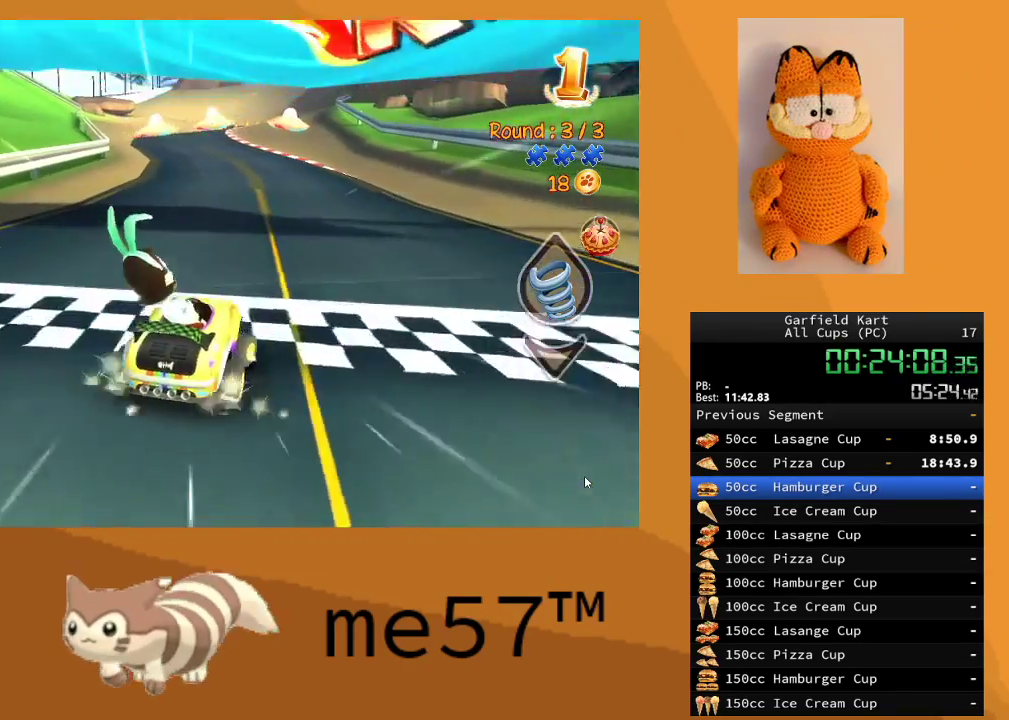
{"buttons": [], "left_stick": "center", "right_stick": "center", "events": [[17, "B", "down"], [33, "left_stick", "left"], [317, "B", "up"], [333, "left_stick", "center"], [433, "R2", "up"]]}